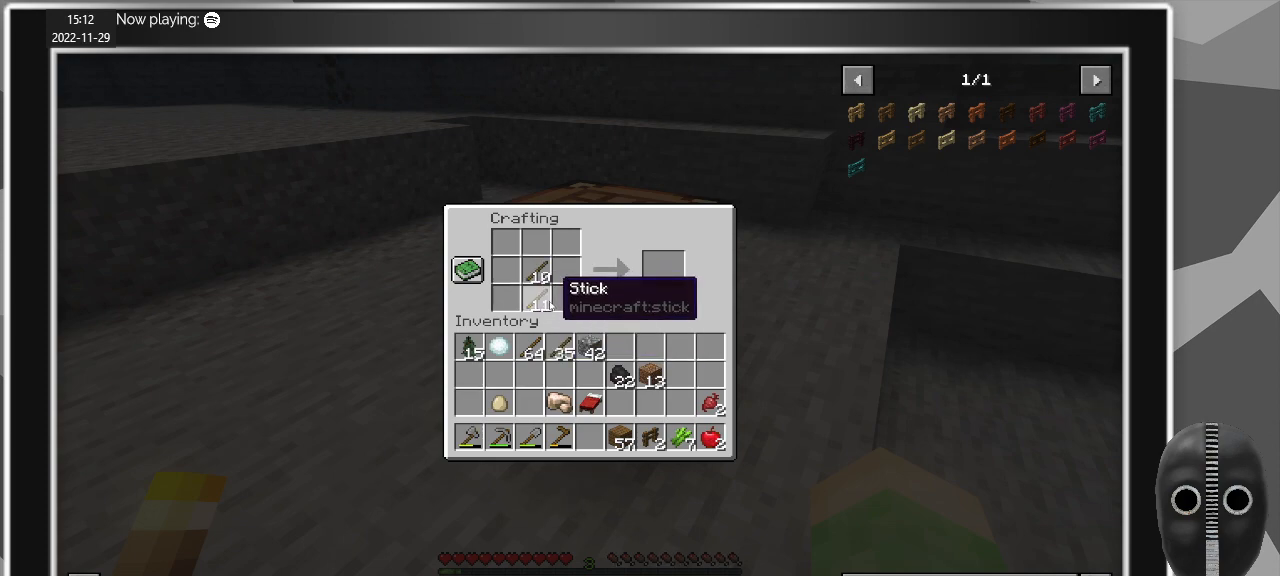
Gameplay with keyboard and mouse; each line is a JSON object with the keys and mouse buttons held at the frame after it. "events" lists presses ("down") and releases ("up") of "a", "caps_lock", "ctrl", "d", "e", "escape", "f", "q", "r", "s", "shift", "space", "t", "tab", "w", "mouse_left", "mouse_wheel" and "mouse_right" between this image and that frame as [ms after this image, input, new state], when the widget could be followed in between. "mouse_left", "mouse_wheel", "mouse_right" = the "left", "wheel", "right" buttons of the "mouse" list. No other keys are recorded. Fast repeated clicks can show as one long hold. "wheel" means that the mouse wheel is clicked or scrolled. Mouse movement is not recorded.
{"keys": [], "mouse": ["right"], "events": [[167, "mouse_left", "down"], [200, "mouse_left", "up"], [500, "mouse_right", "down"]]}
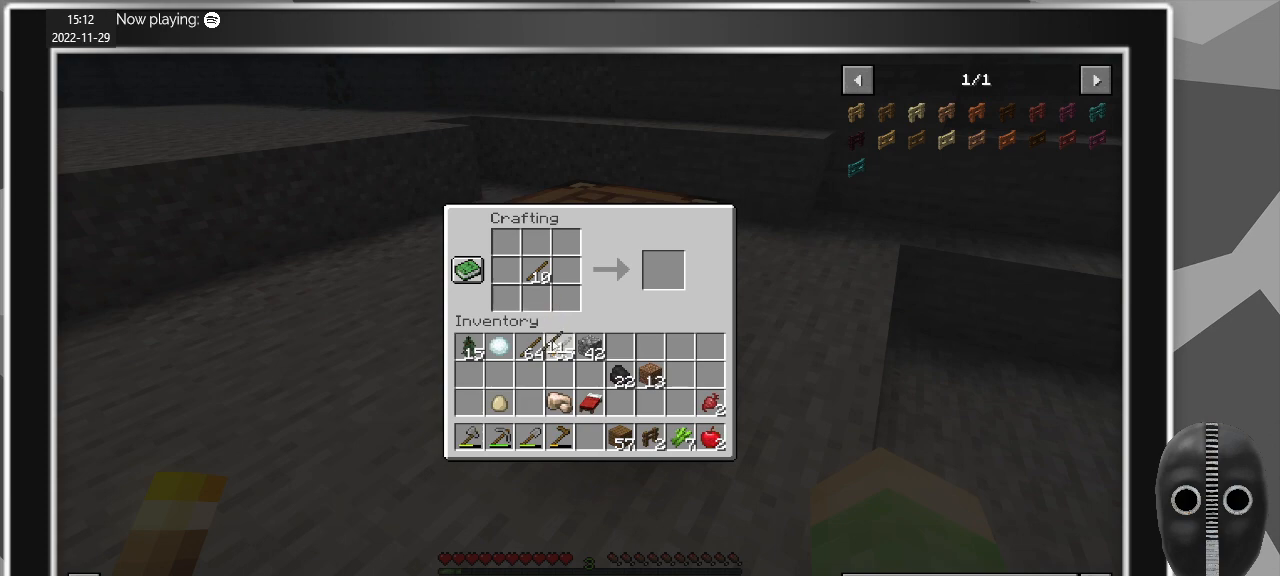
{"keys": [], "mouse": [], "events": [[84, "mouse_right", "up"], [417, "mouse_left", "down"], [500, "mouse_left", "up"]]}
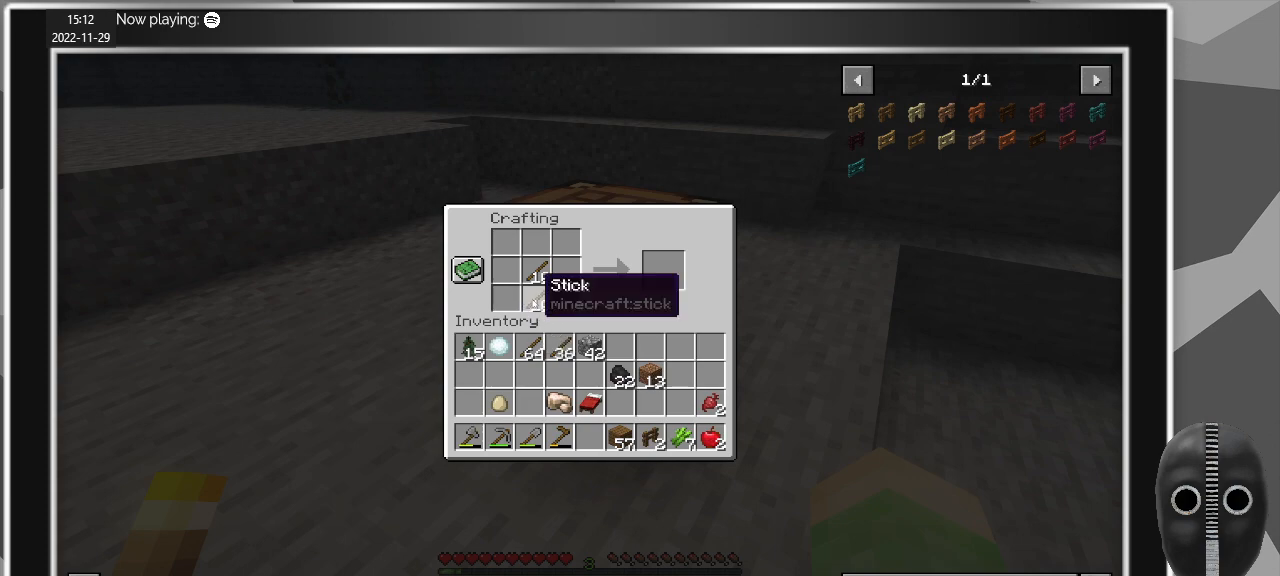
{"keys": [], "mouse": [], "events": []}
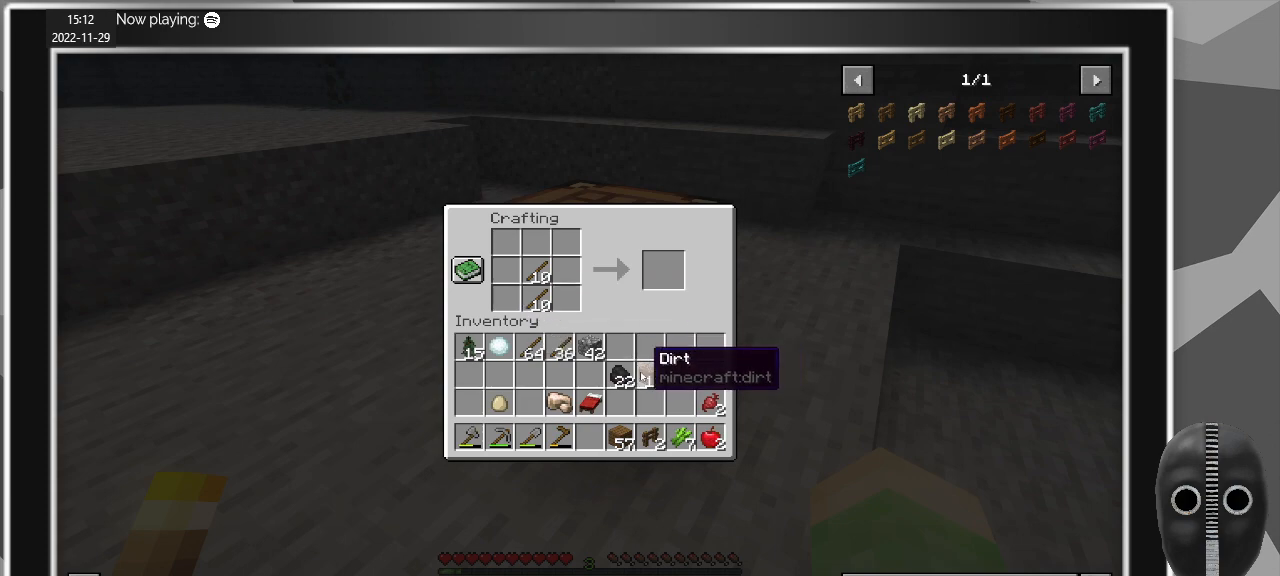
{"keys": [], "mouse": [], "events": []}
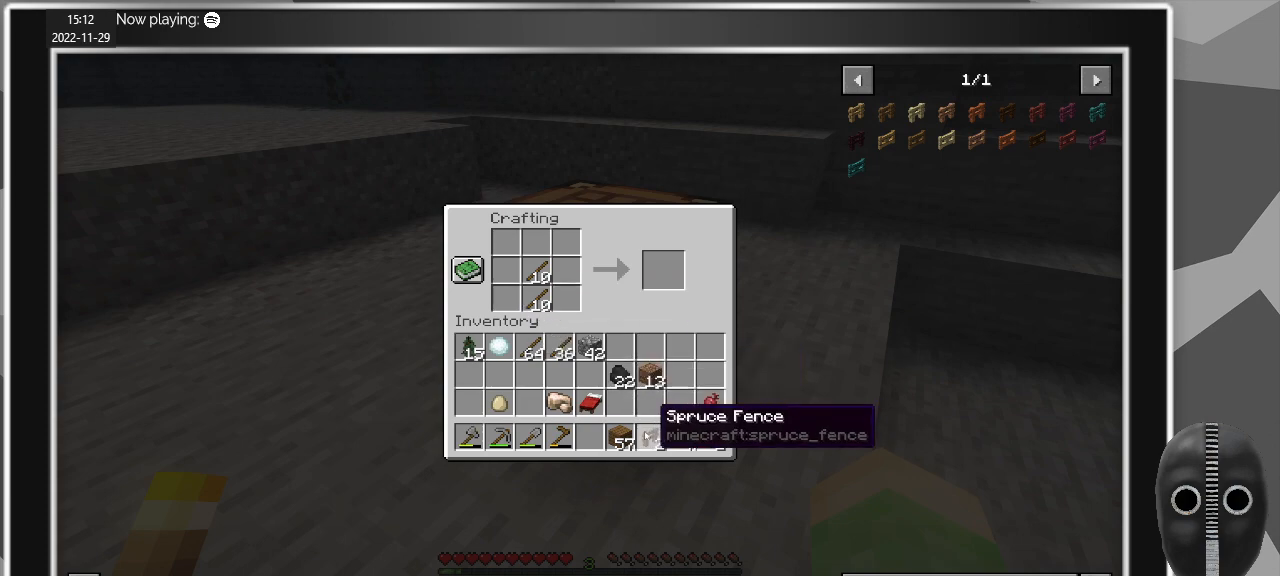
{"keys": [], "mouse": [], "events": [[184, "mouse_left", "down"], [267, "mouse_left", "up"]]}
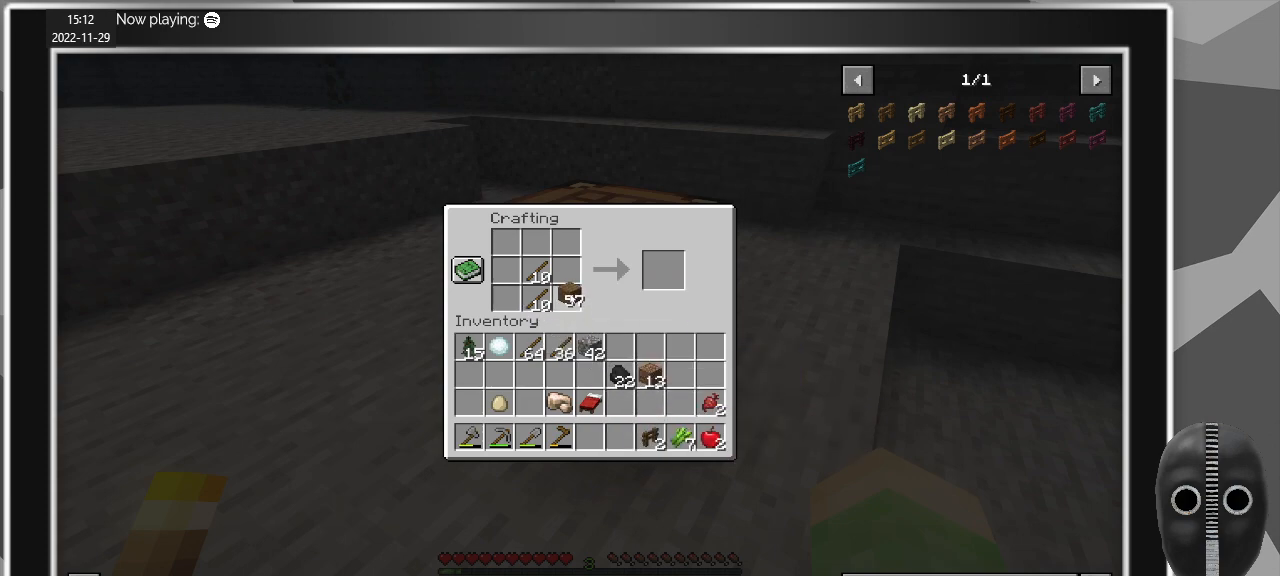
{"keys": [], "mouse": [], "events": [[200, "mouse_right", "down"], [284, "mouse_right", "up"]]}
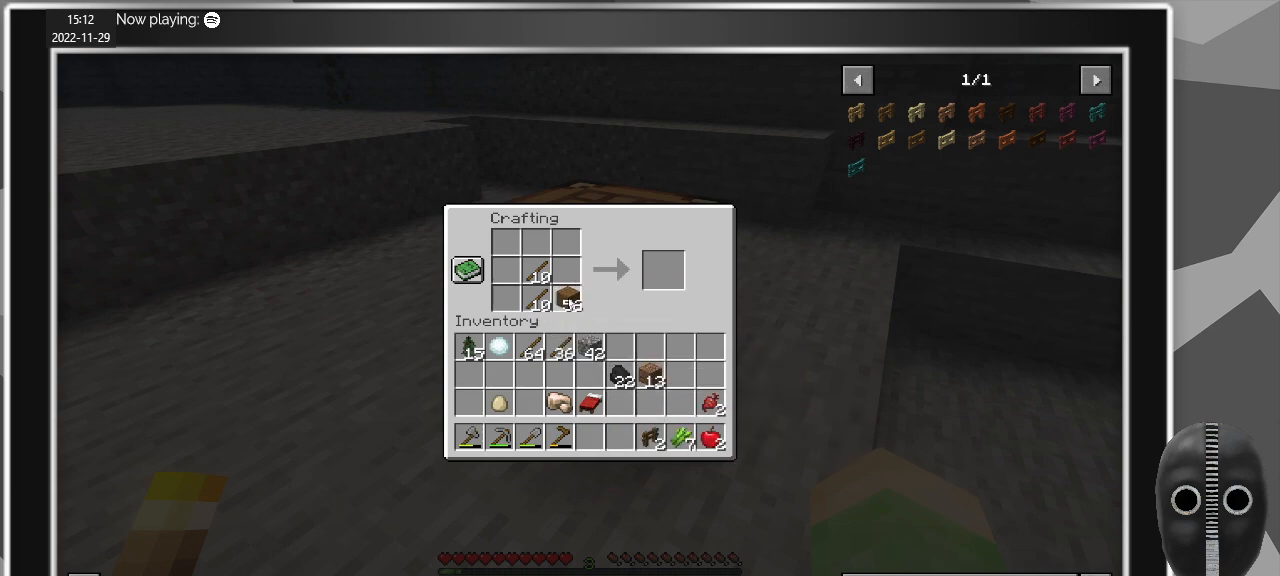
{"keys": [], "mouse": [], "events": [[17, "mouse_right", "down"], [117, "mouse_right", "up"], [200, "mouse_right", "down"], [300, "mouse_right", "up"], [400, "mouse_right", "down"], [434, "mouse_right", "up"]]}
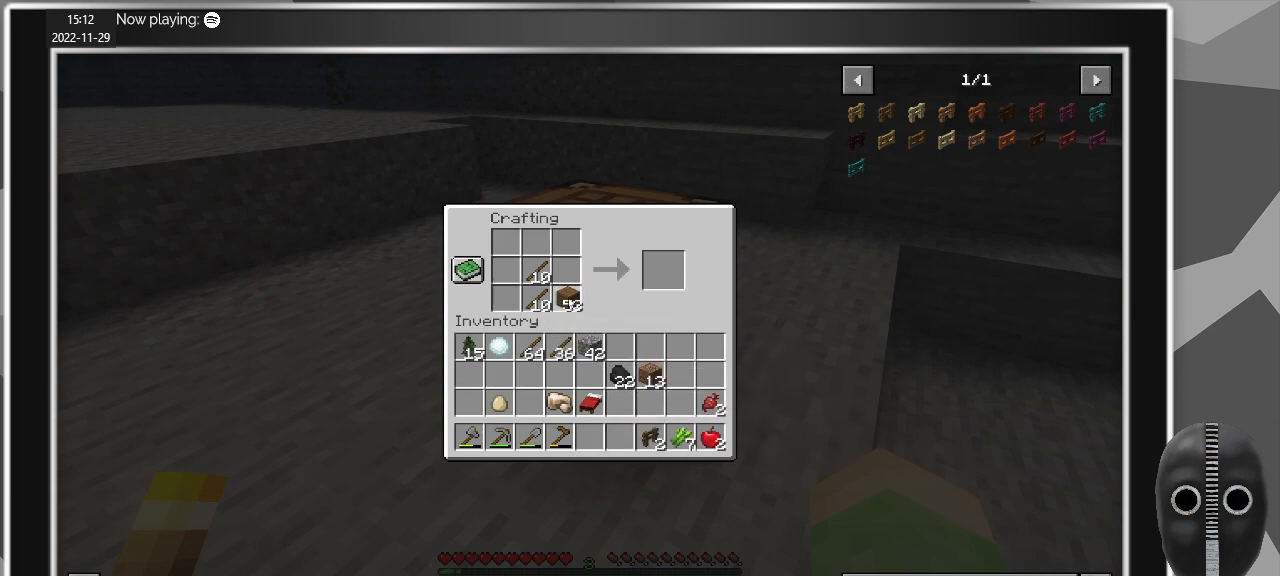
{"keys": [], "mouse": [], "events": [[34, "mouse_right", "down"], [134, "mouse_right", "up"], [217, "mouse_right", "down"], [317, "mouse_right", "up"], [417, "mouse_right", "down"], [450, "mouse_right", "up"]]}
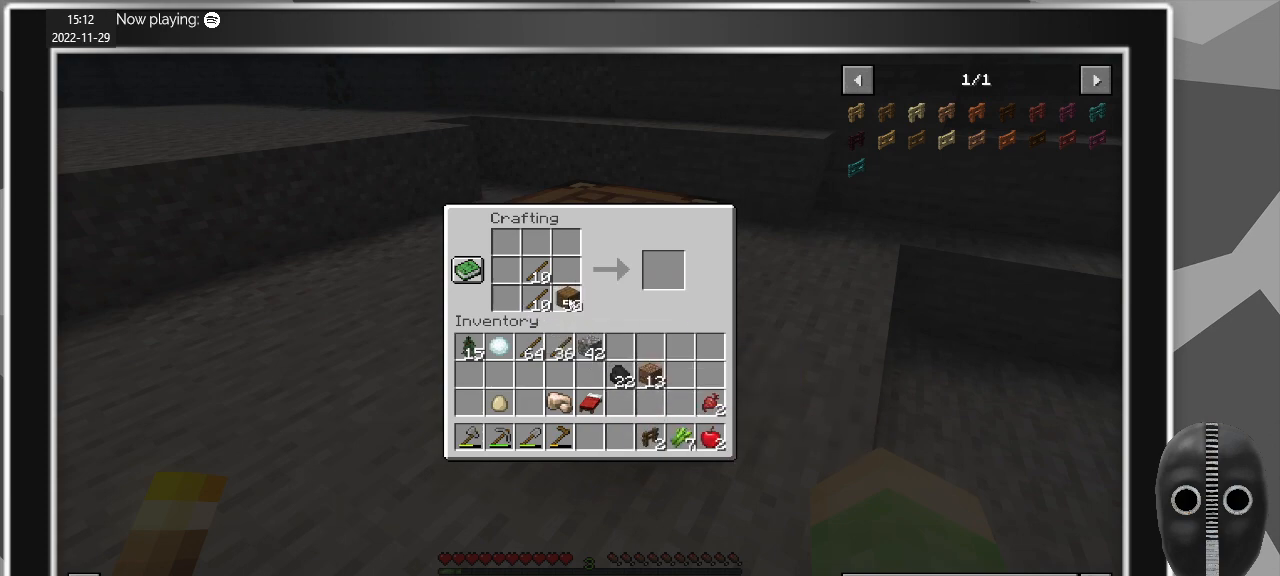
{"keys": [], "mouse": [], "events": [[50, "mouse_right", "down"], [150, "mouse_right", "up"], [234, "mouse_right", "down"], [284, "mouse_right", "up"]]}
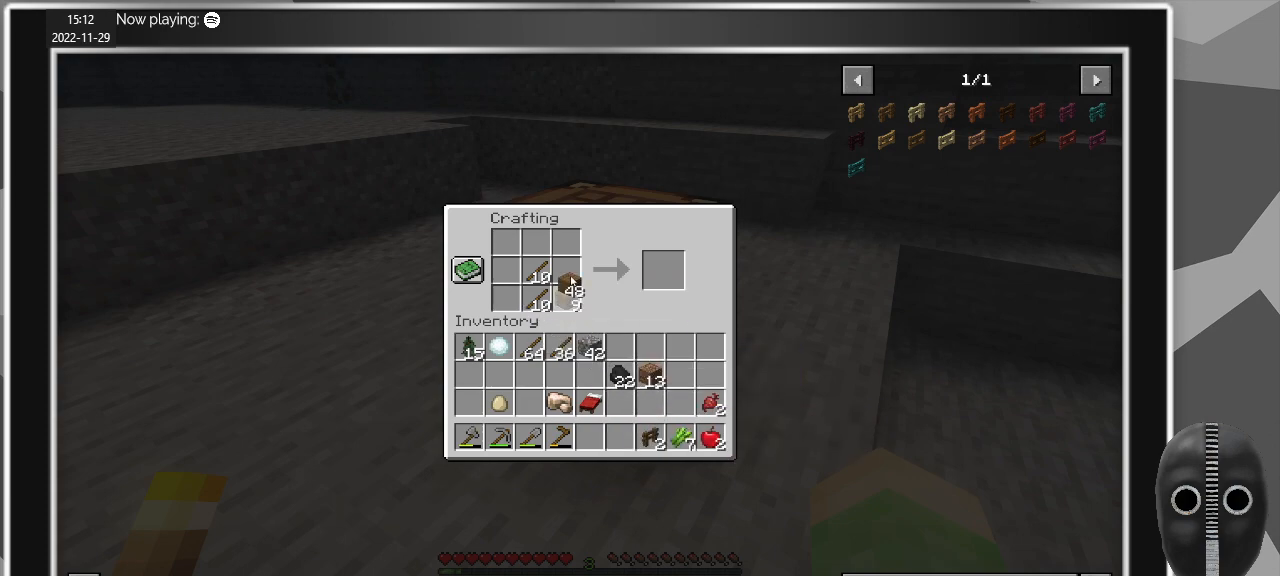
{"keys": [], "mouse": [], "events": []}
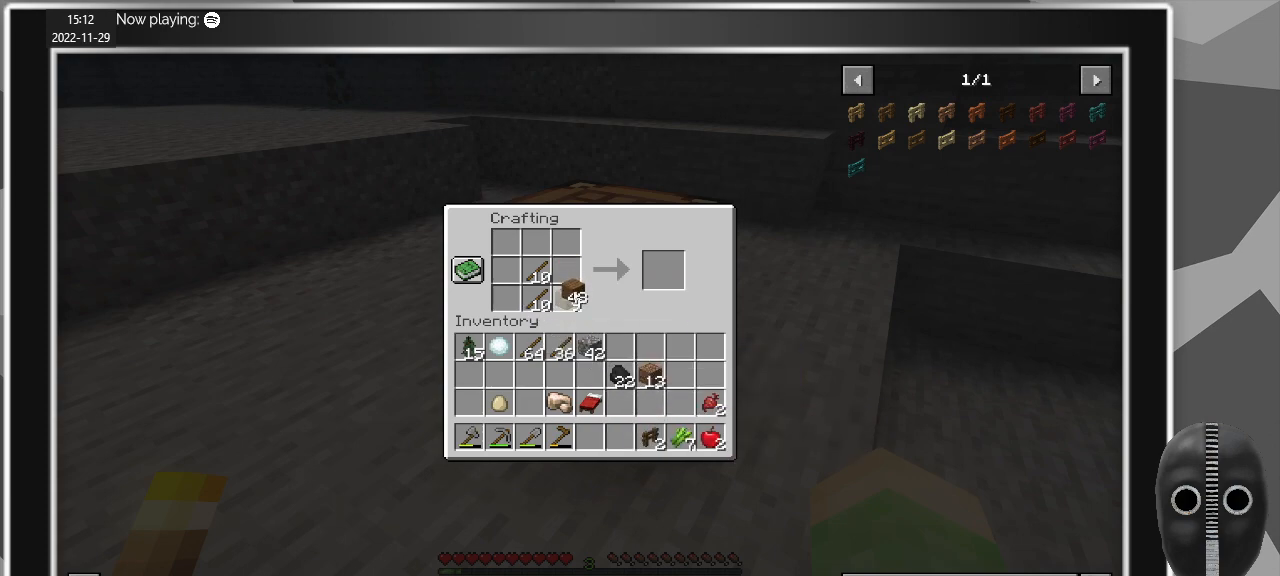
{"keys": [], "mouse": ["right"], "events": [[34, "mouse_right", "down"], [134, "mouse_right", "up"], [317, "mouse_right", "down"], [417, "mouse_right", "up"], [500, "mouse_right", "down"]]}
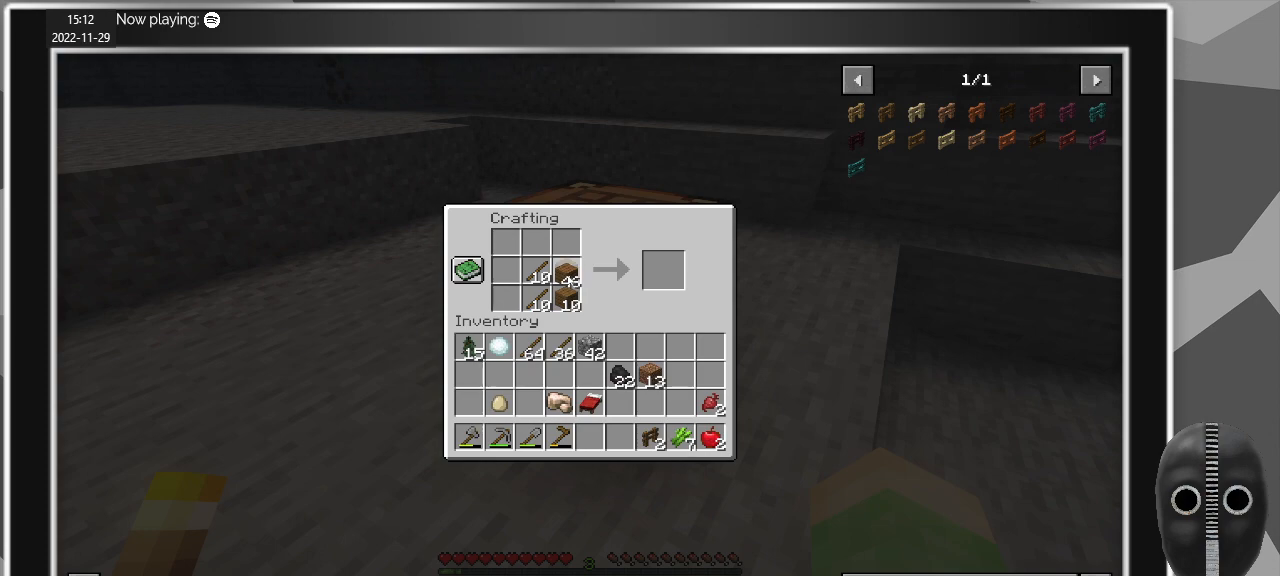
{"keys": [], "mouse": [], "events": [[100, "mouse_right", "up"], [200, "mouse_right", "down"], [284, "mouse_right", "up"], [334, "mouse_right", "down"], [434, "mouse_right", "up"]]}
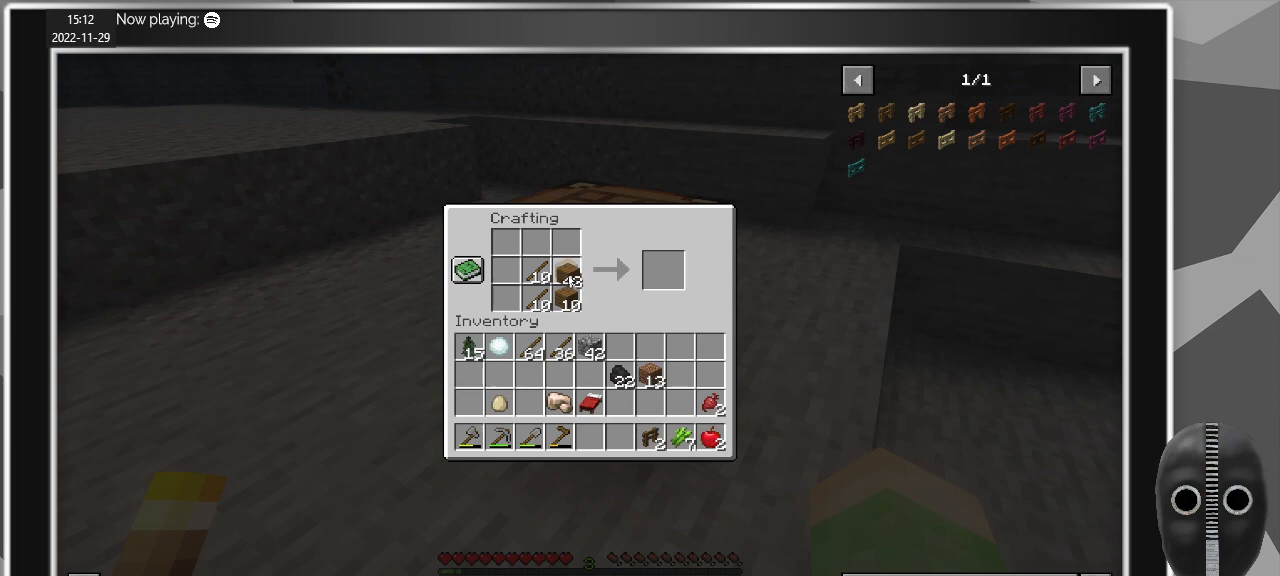
{"keys": [], "mouse": ["right"], "events": [[67, "mouse_right", "down"], [117, "mouse_right", "up"], [250, "mouse_right", "down"], [350, "mouse_right", "up"], [434, "mouse_right", "down"]]}
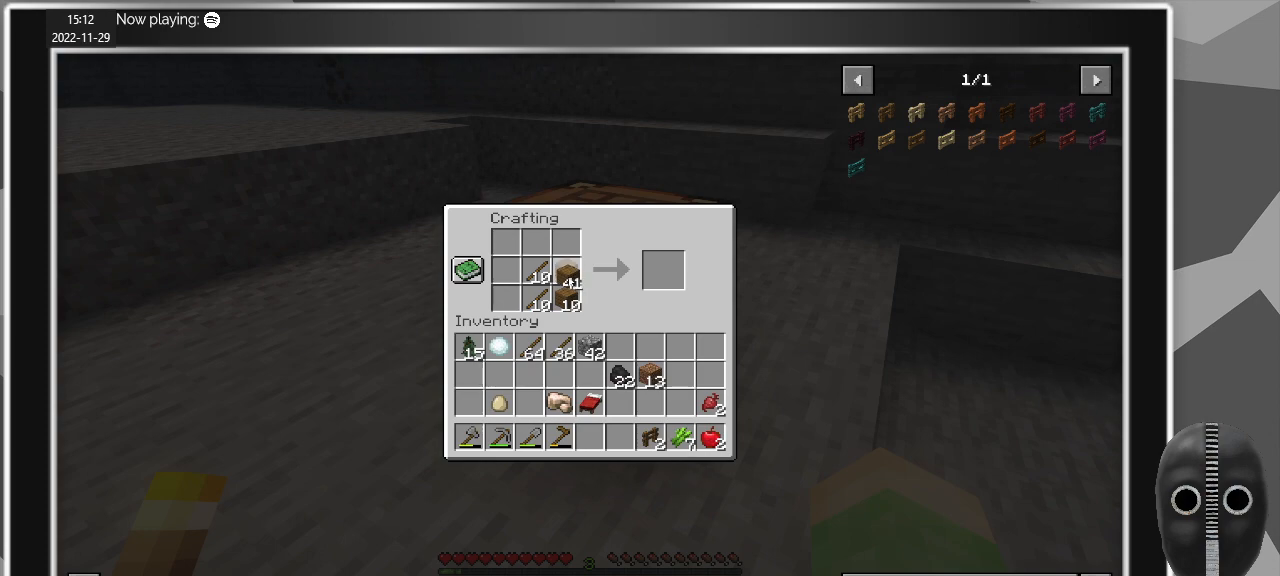
{"keys": [], "mouse": [], "events": [[34, "mouse_right", "up"], [184, "mouse_right", "down"], [267, "mouse_right", "up"]]}
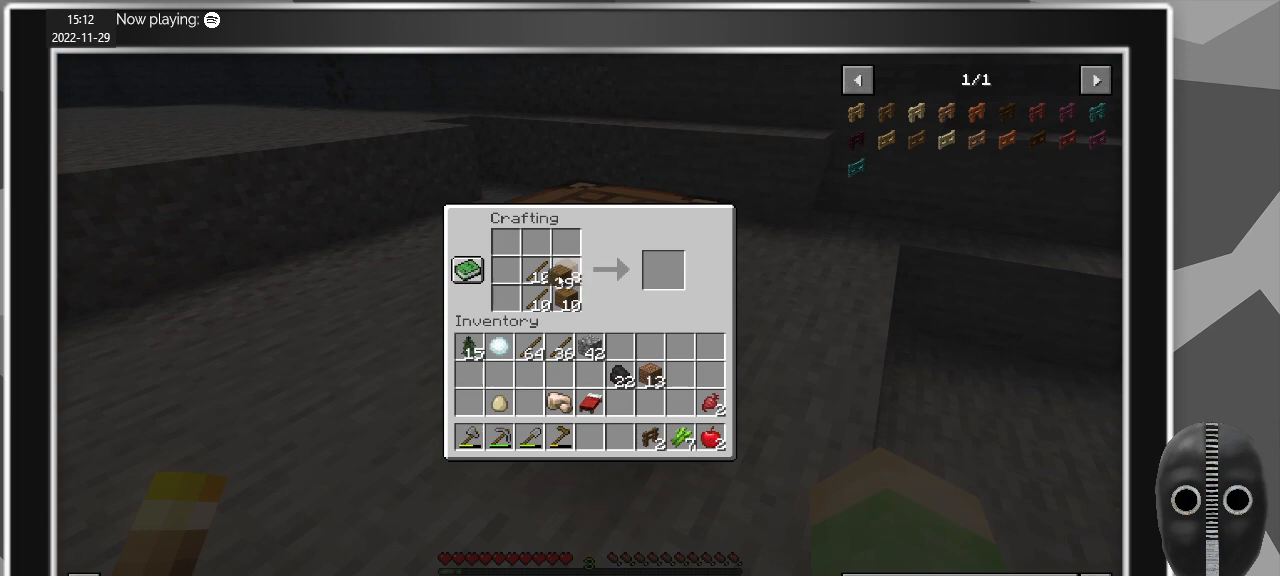
{"keys": [], "mouse": [], "events": [[234, "mouse_right", "down"], [334, "mouse_right", "up"]]}
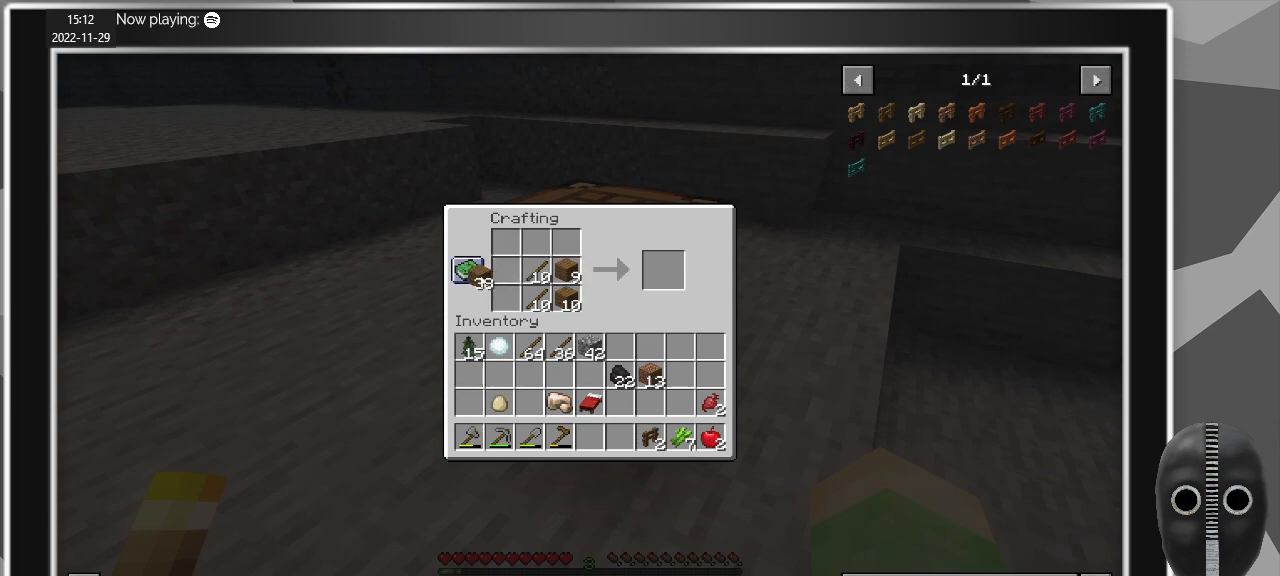
{"keys": [], "mouse": [], "events": []}
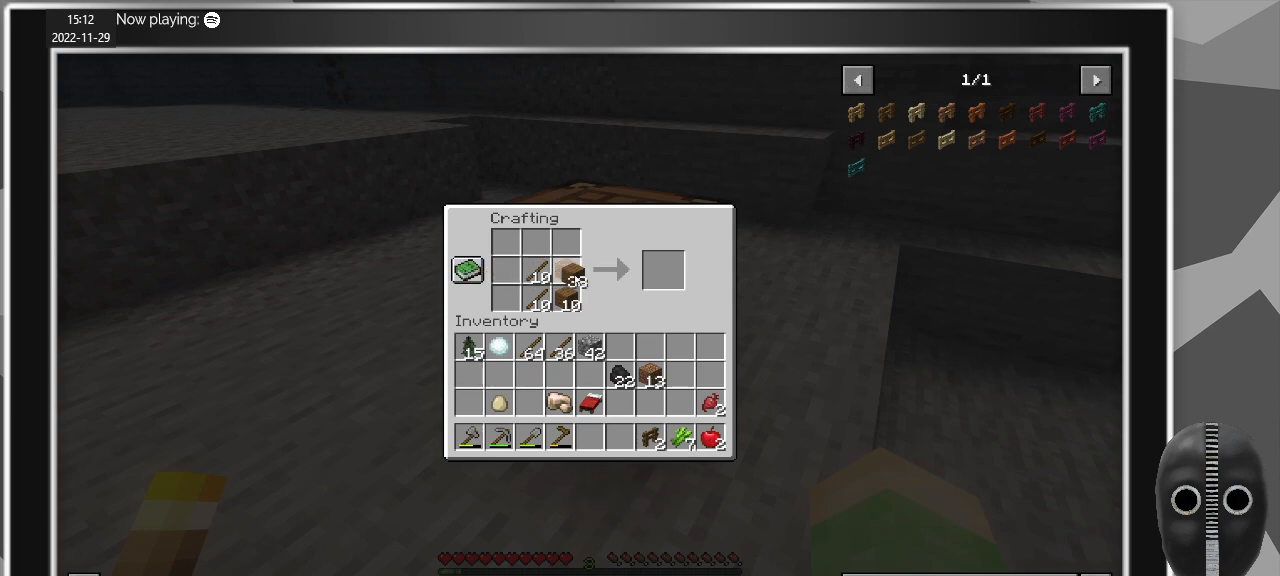
{"keys": [], "mouse": [], "events": [[84, "mouse_right", "down"], [134, "mouse_right", "up"]]}
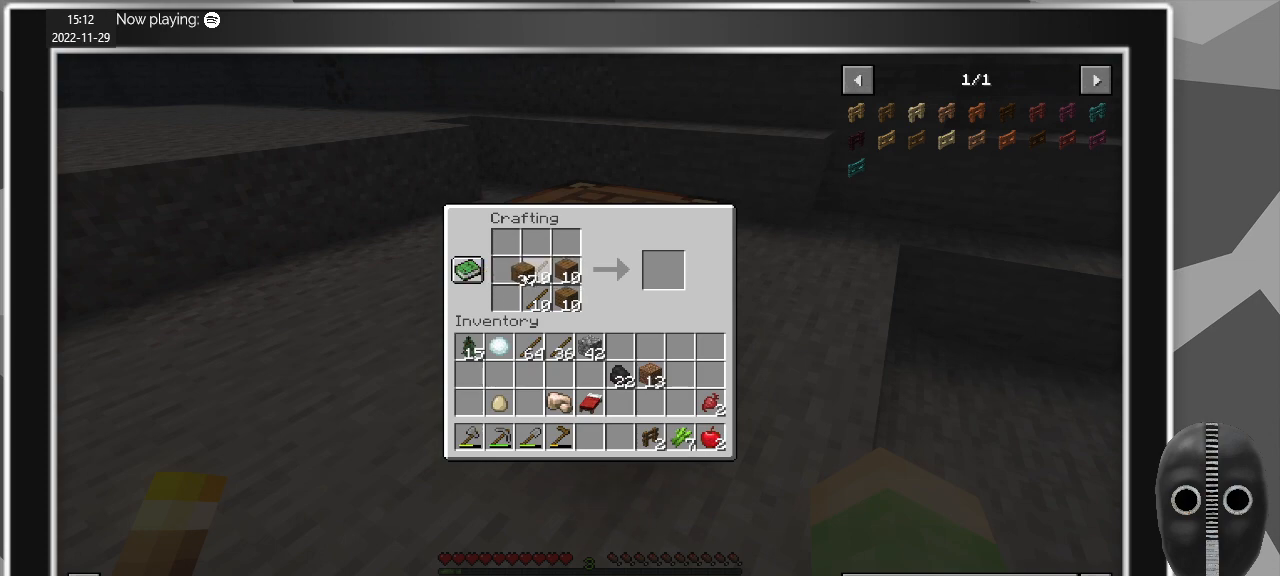
{"keys": [], "mouse": [], "events": [[150, "mouse_right", "down"], [234, "mouse_right", "up"], [334, "mouse_right", "down"], [434, "mouse_right", "up"]]}
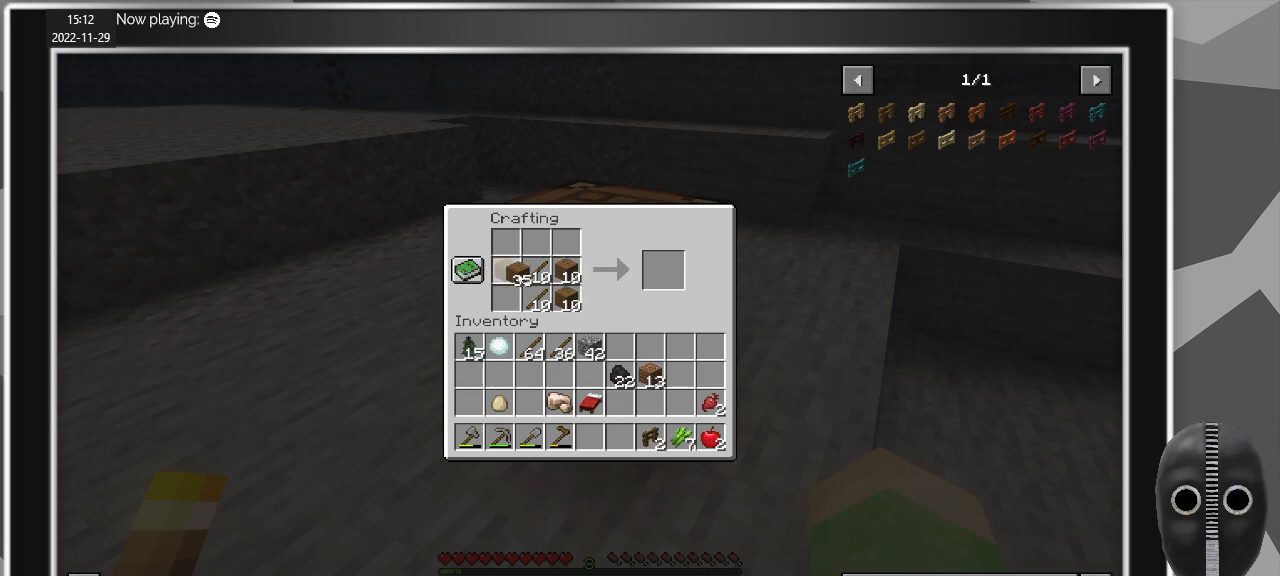
{"keys": [], "mouse": ["right"], "events": [[67, "mouse_right", "down"], [167, "mouse_right", "up"], [250, "mouse_right", "down"], [400, "mouse_right", "up"], [484, "mouse_right", "down"]]}
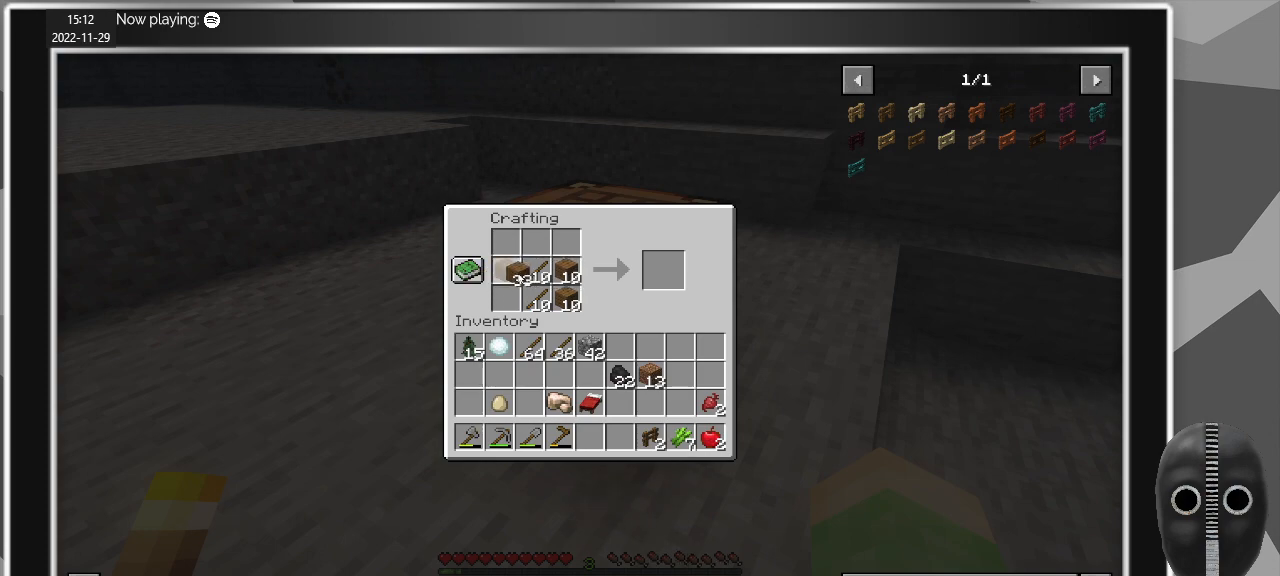
{"keys": [], "mouse": ["right"], "events": [[84, "mouse_right", "up"], [234, "mouse_right", "down"], [317, "mouse_right", "up"], [417, "mouse_right", "down"]]}
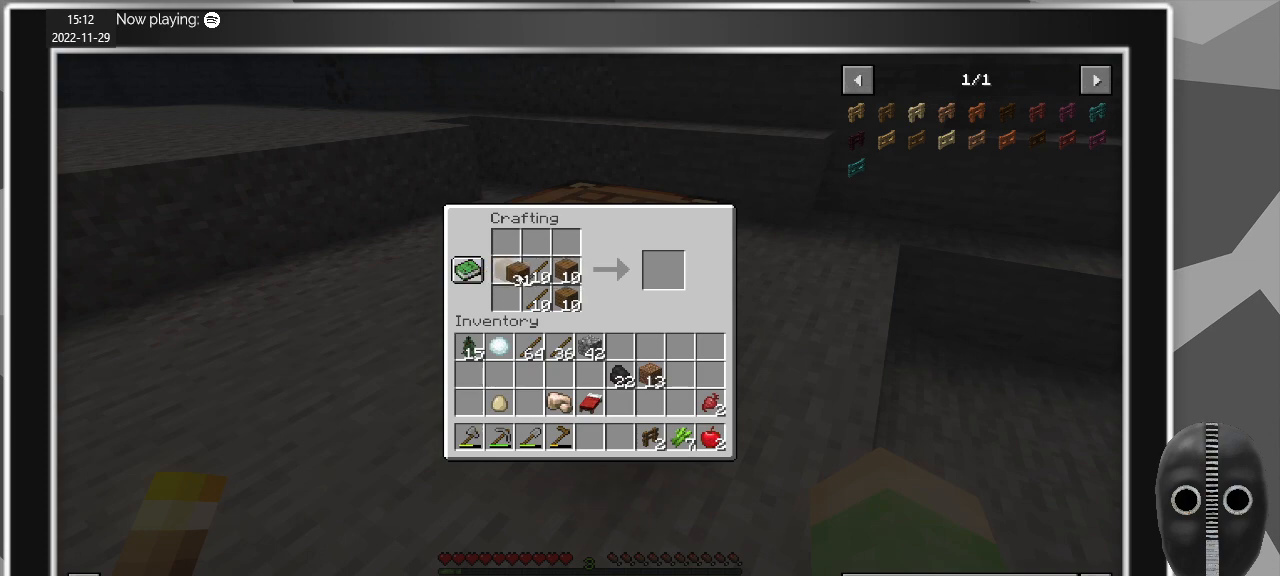
{"keys": [], "mouse": [], "events": [[50, "mouse_right", "up"], [150, "mouse_right", "down"], [234, "mouse_right", "up"], [384, "mouse_right", "down"], [484, "mouse_right", "up"]]}
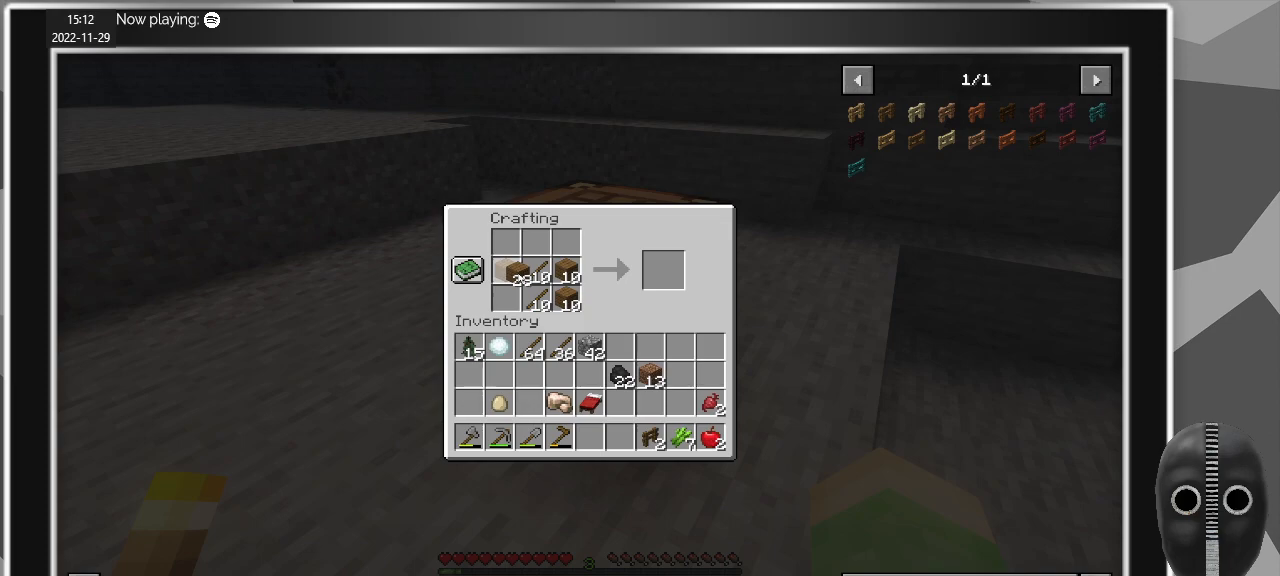
{"keys": [], "mouse": [], "events": [[117, "mouse_right", "down"], [200, "mouse_right", "up"]]}
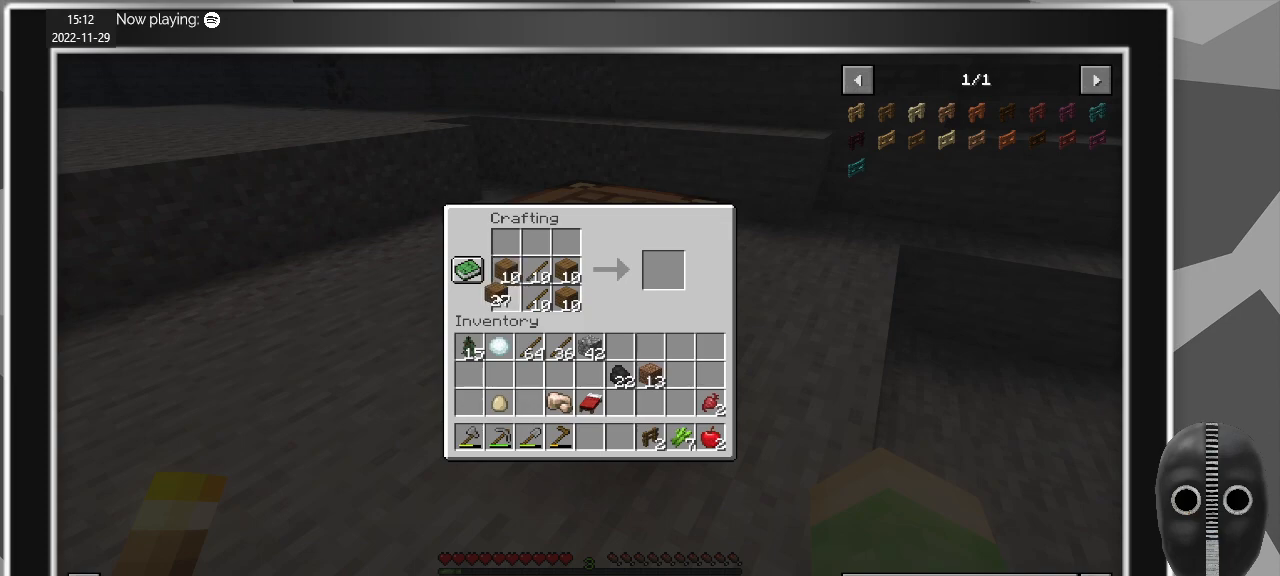
{"keys": [], "mouse": ["right"], "events": [[84, "mouse_right", "down"], [217, "mouse_right", "up"], [317, "mouse_right", "down"], [417, "mouse_right", "up"], [500, "mouse_right", "down"]]}
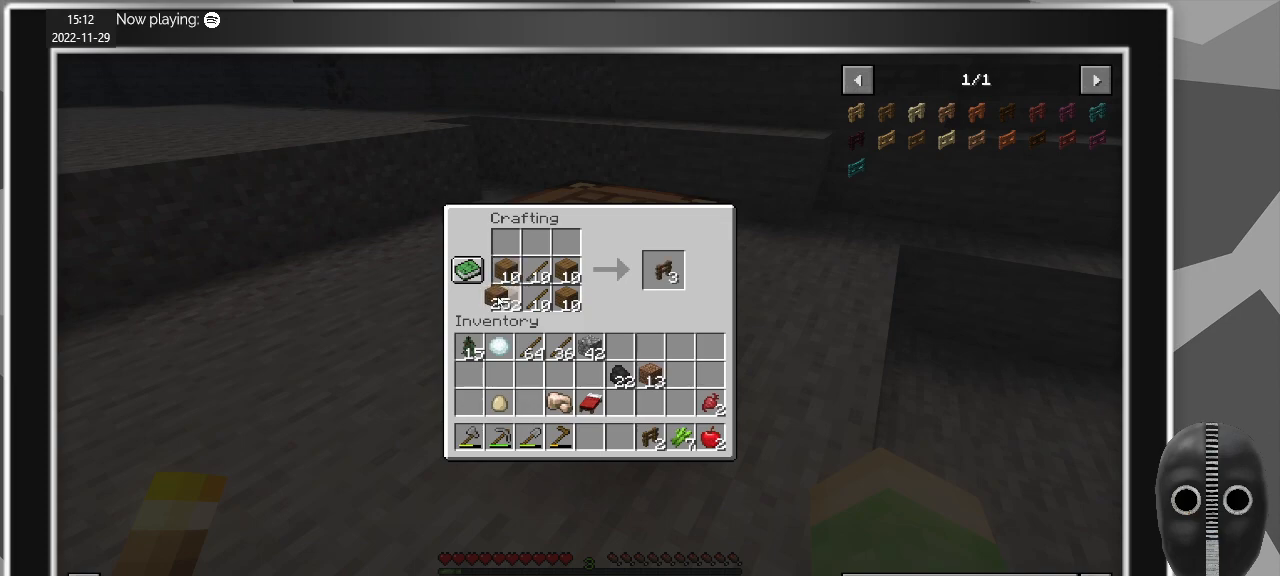
{"keys": [], "mouse": ["right"], "events": [[150, "mouse_right", "up"], [234, "mouse_right", "down"], [334, "mouse_right", "up"], [467, "mouse_right", "down"]]}
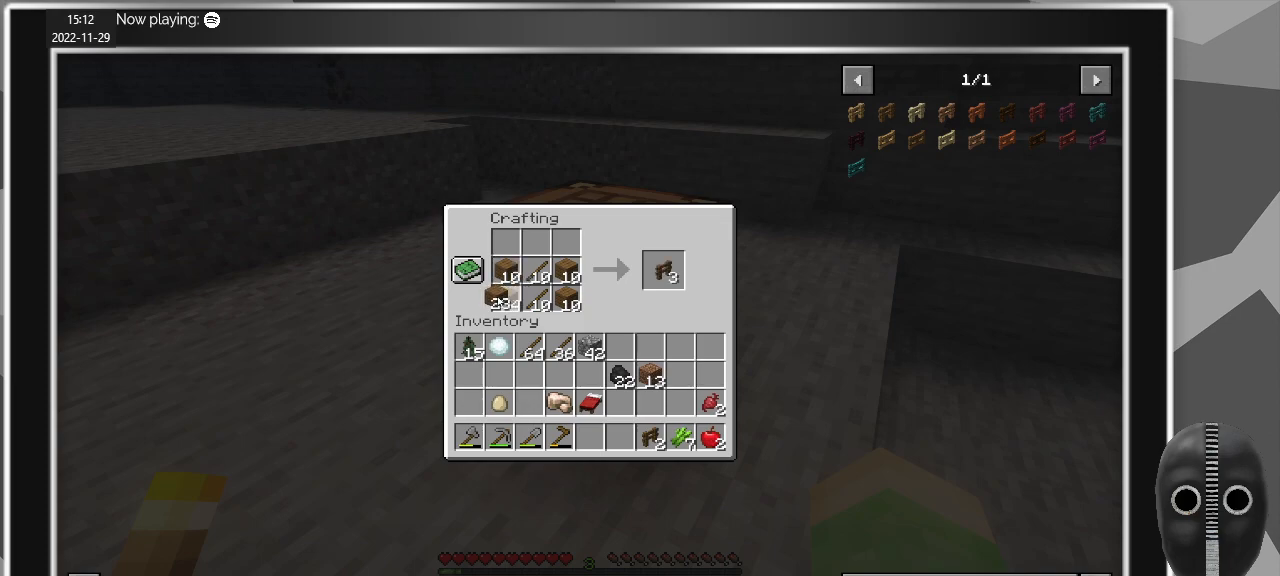
{"keys": [], "mouse": ["right"], "events": [[67, "mouse_right", "up"], [217, "mouse_right", "down"], [300, "mouse_right", "up"], [400, "mouse_right", "down"]]}
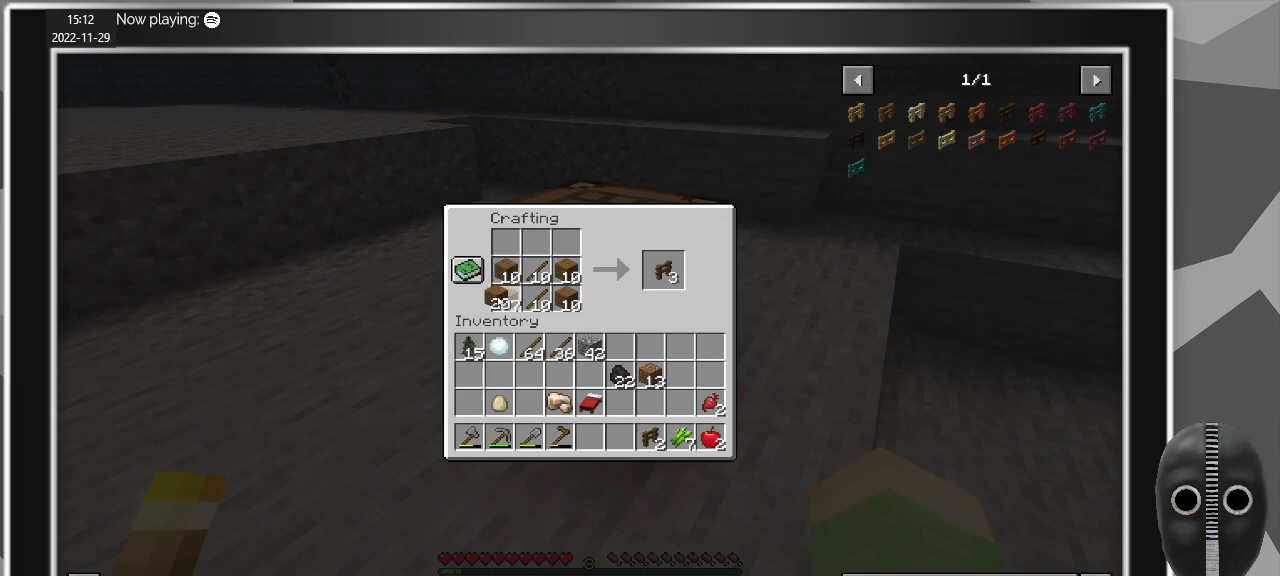
{"keys": [], "mouse": [], "events": [[34, "mouse_right", "up"], [134, "mouse_right", "down"], [217, "mouse_right", "up"], [367, "mouse_right", "down"], [450, "mouse_right", "up"]]}
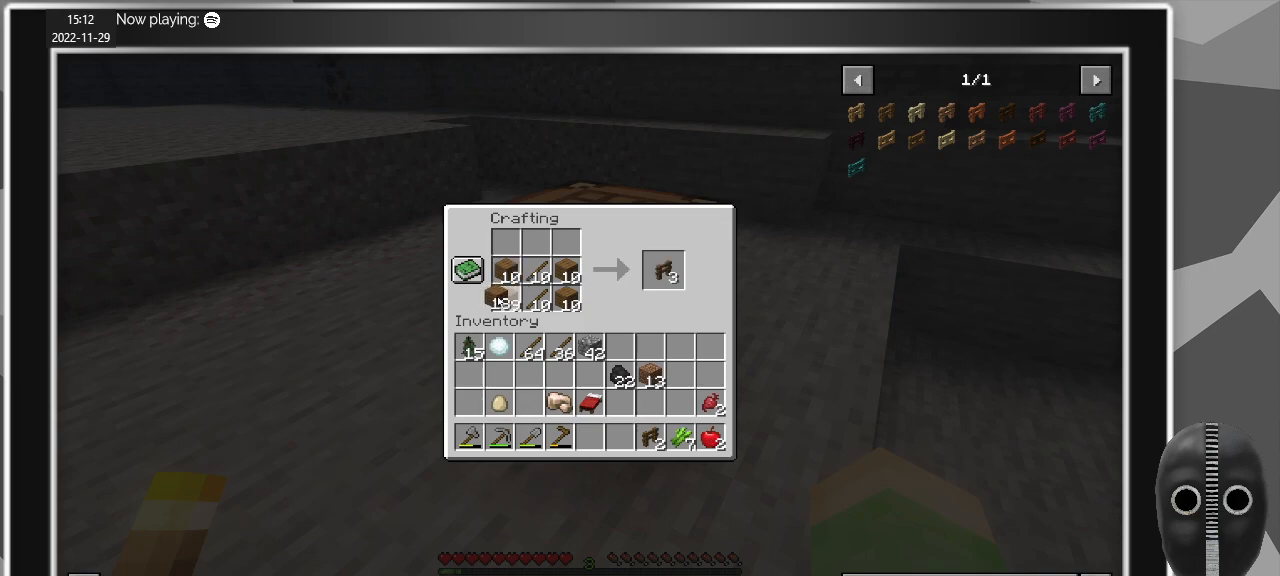
{"keys": [], "mouse": [], "events": [[100, "mouse_right", "down"], [184, "mouse_right", "up"]]}
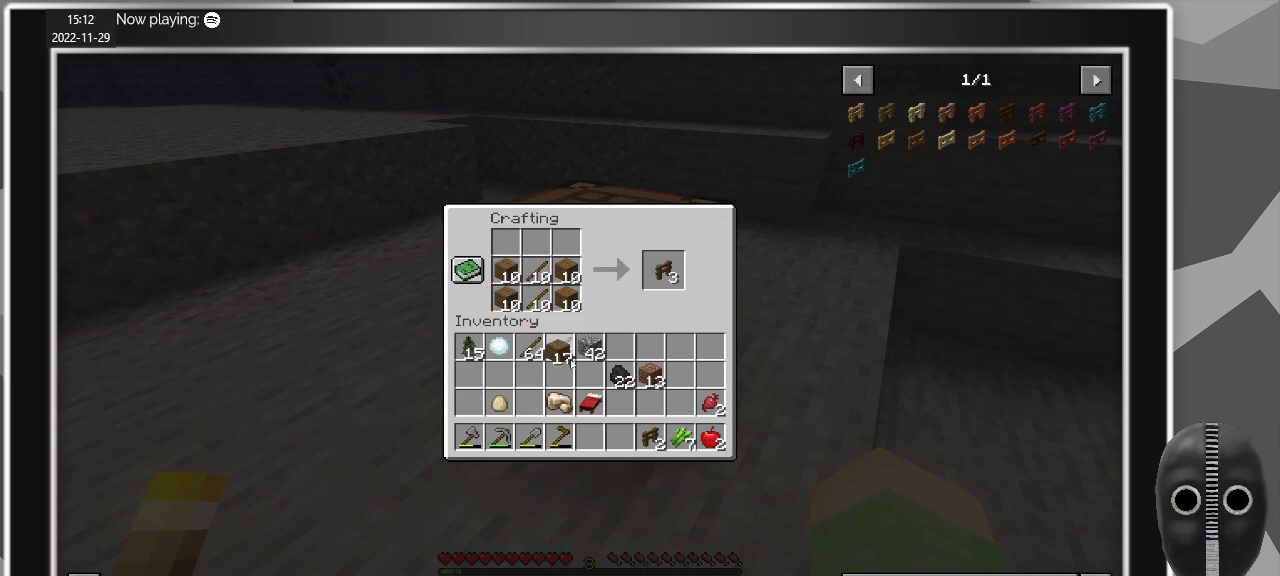
{"keys": [], "mouse": [], "events": [[400, "mouse_left", "down"], [450, "mouse_left", "up"]]}
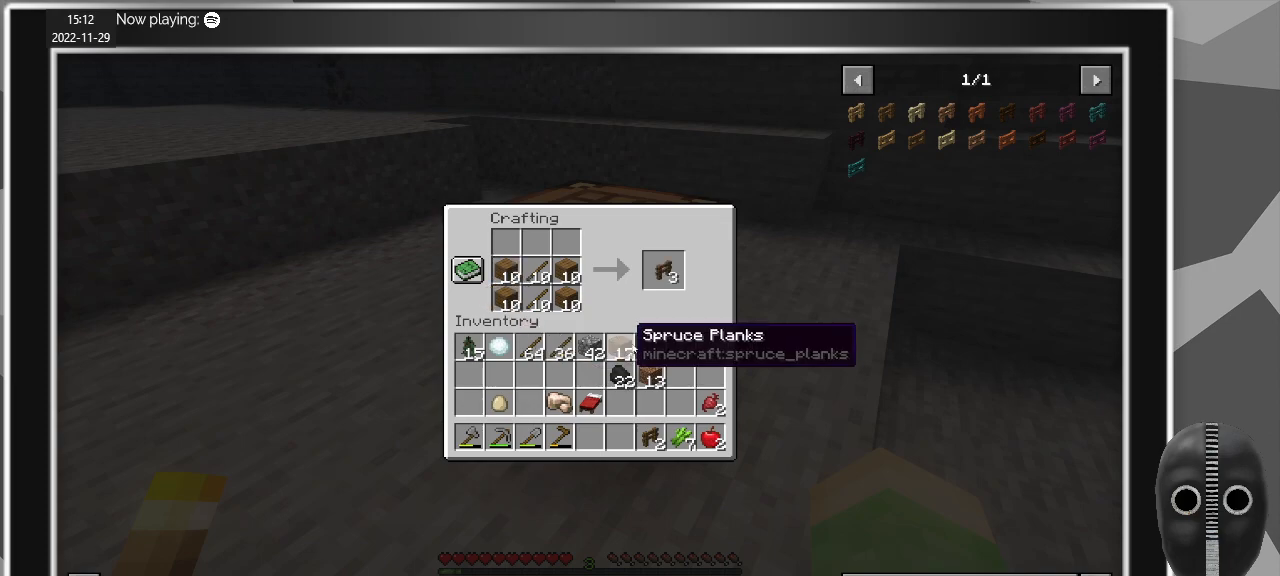
{"keys": ["shift"], "mouse": [], "events": [[234, "shift", "down"], [450, "mouse_left", "down"], [500, "mouse_left", "up"]]}
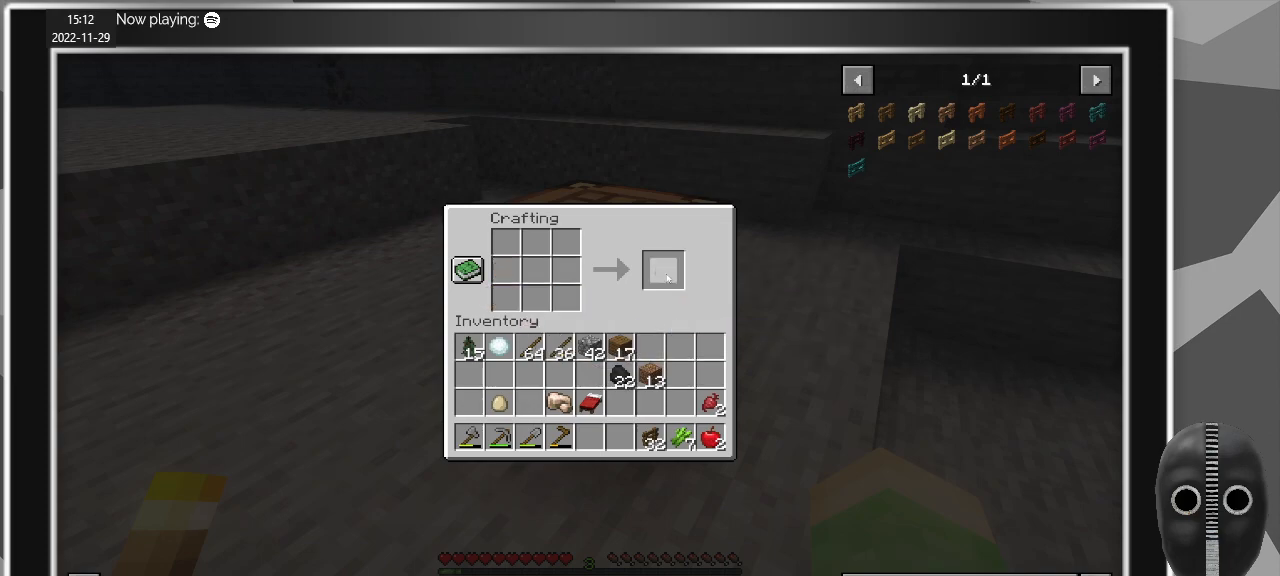
{"keys": [], "mouse": [], "events": [[234, "shift", "up"], [334, "e", "down"], [434, "e", "up"]]}